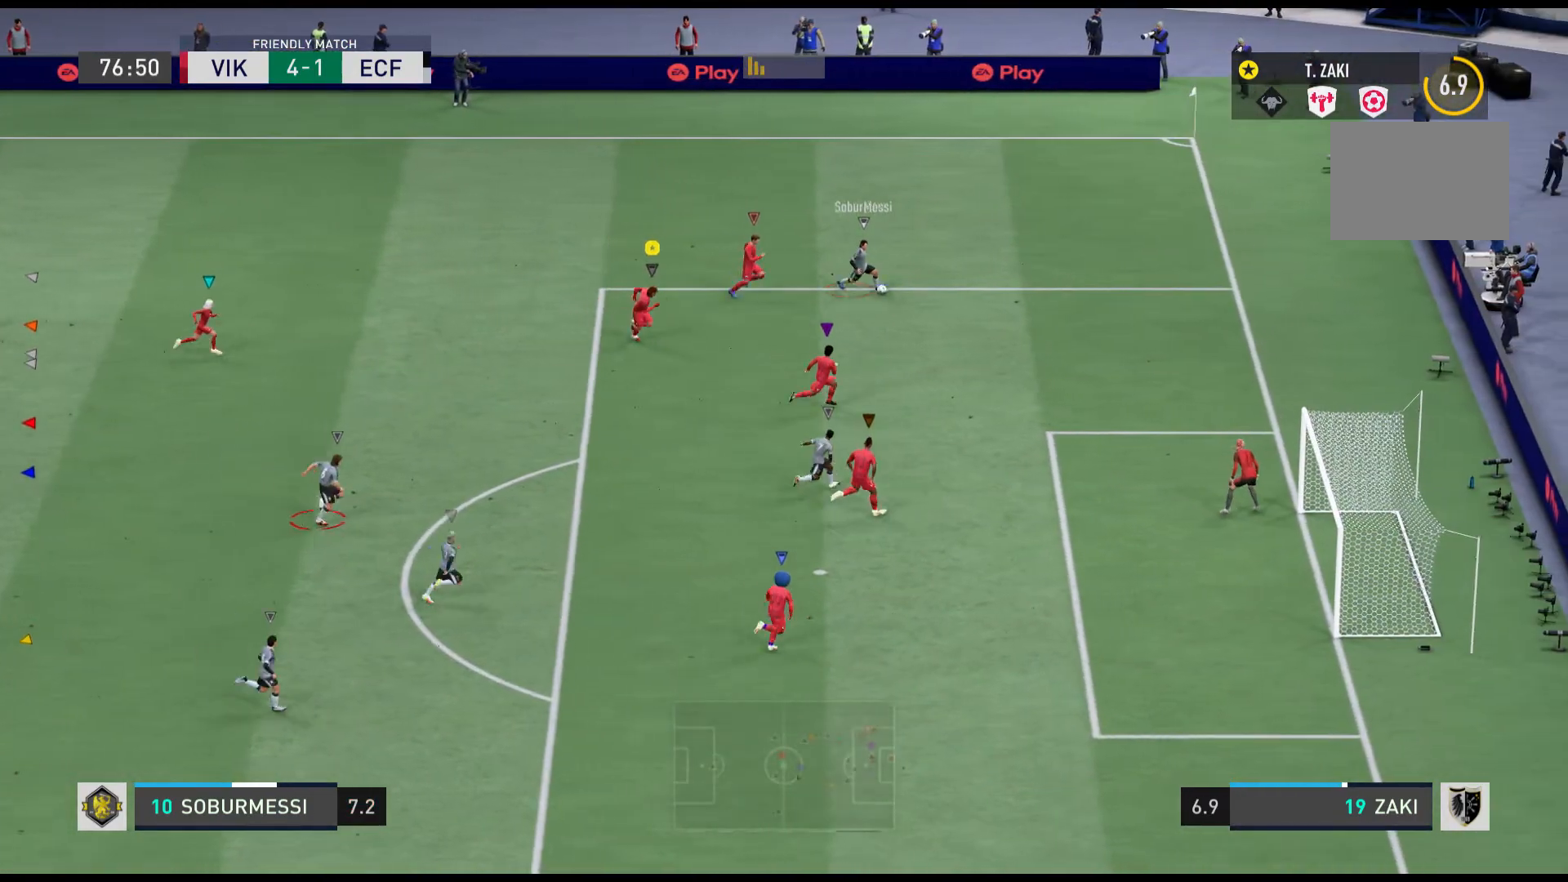
Gameplay with a controller (Xbox layout); each line is a JSON object with the inputs held at the frame after it. "events" lists button and stick changes between this image and that frame as [ms after this image, input, new state], when the widget could be followed in between. Not read: L3 R2 R3 right_stick.
{"buttons": ["R1"], "left_stick": "down-right", "events": [[33, "left_stick", "down-right"]]}
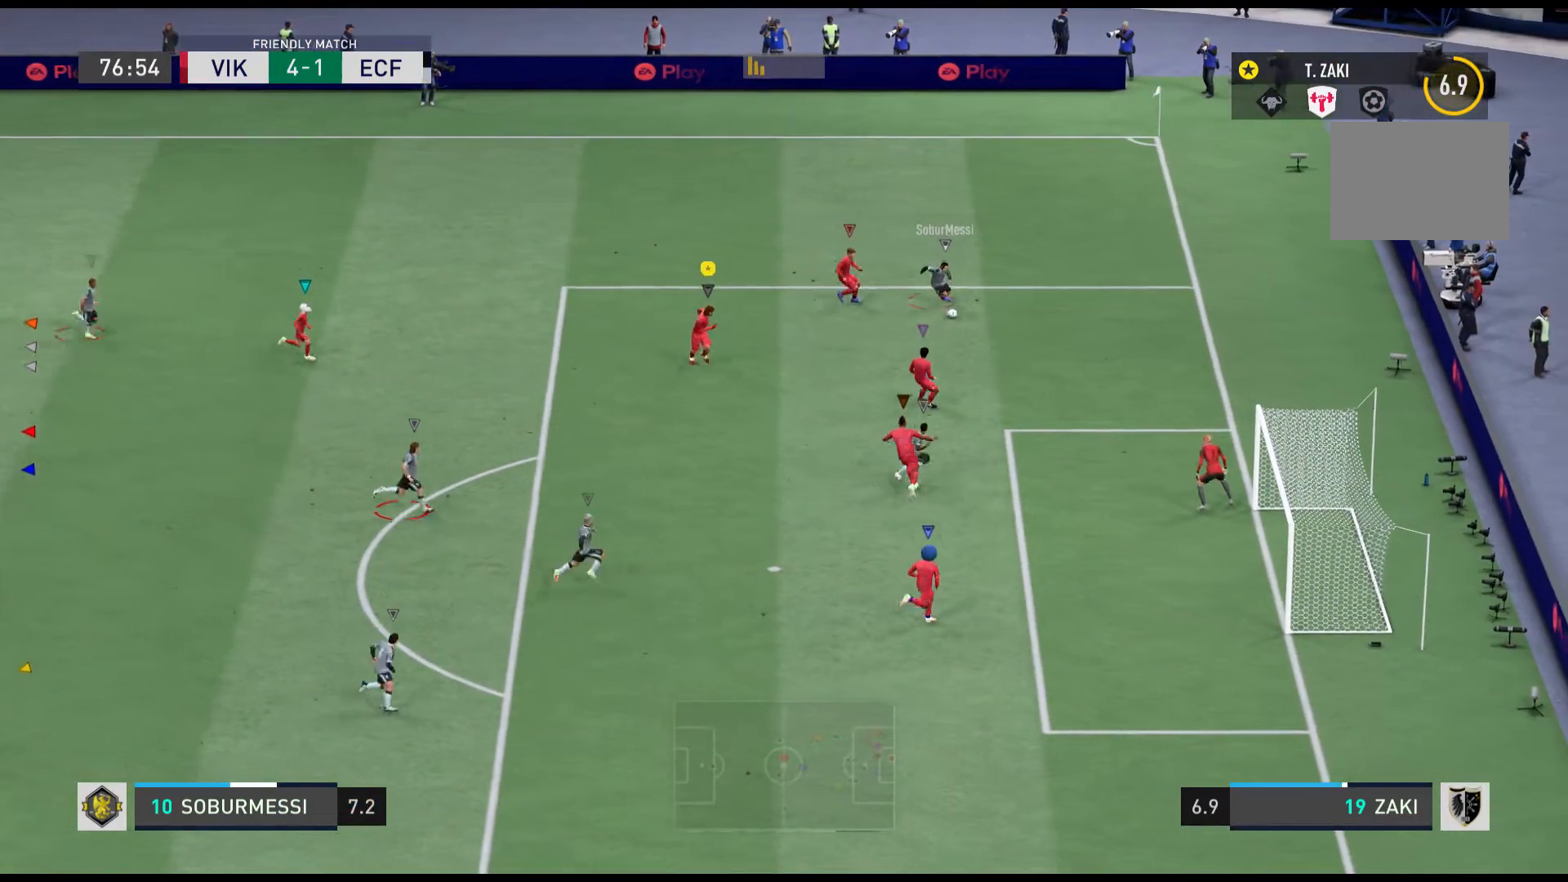
{"buttons": ["R1"], "left_stick": "down-right", "events": []}
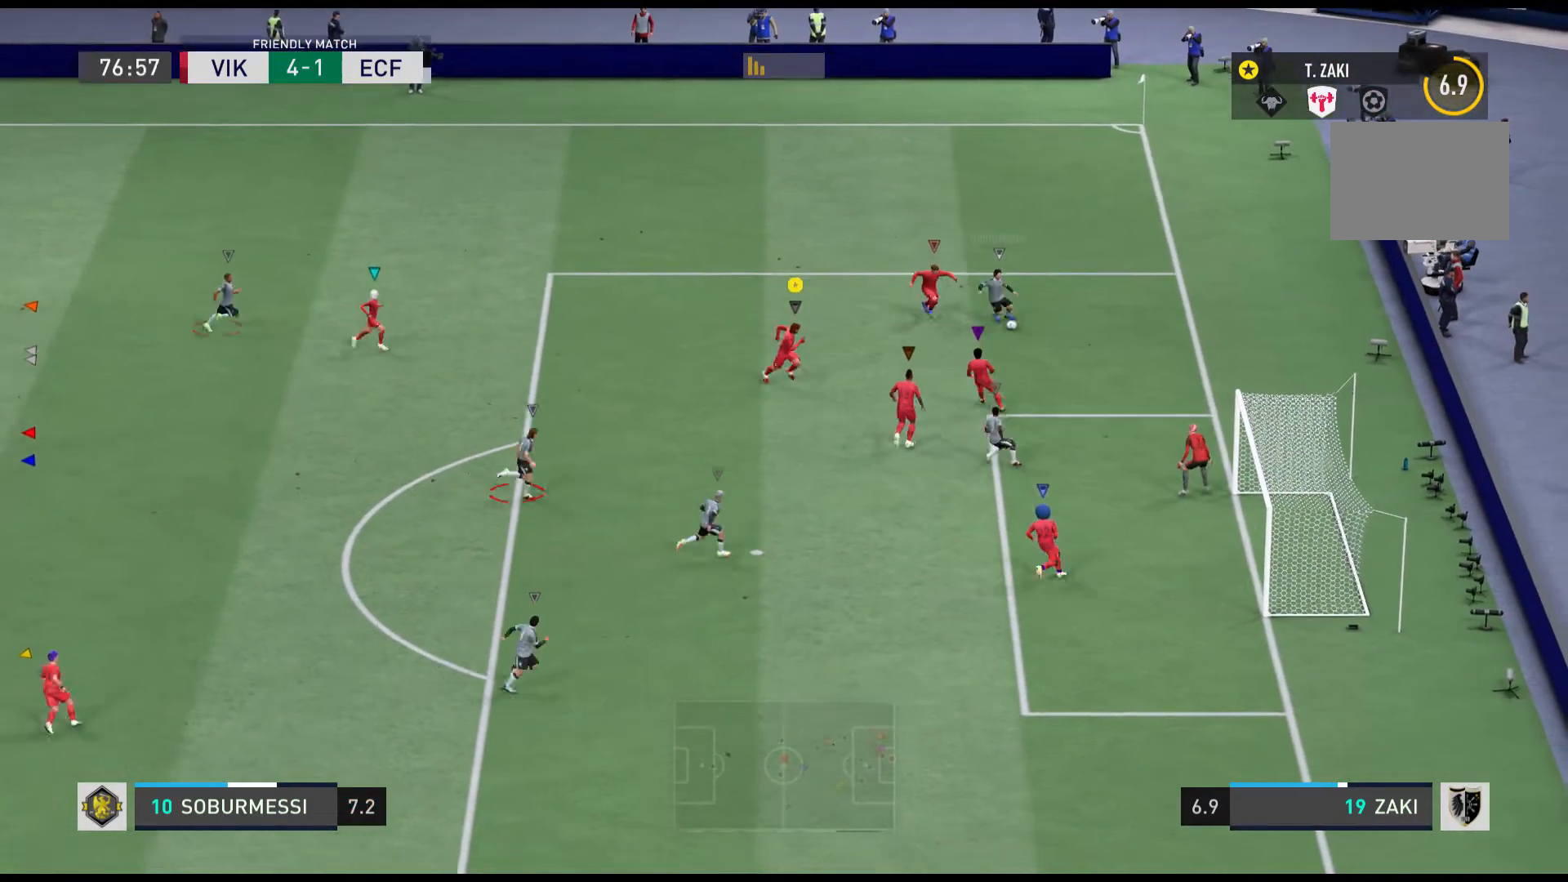
{"buttons": [], "left_stick": "down-right", "events": [[400, "R1", "up"]]}
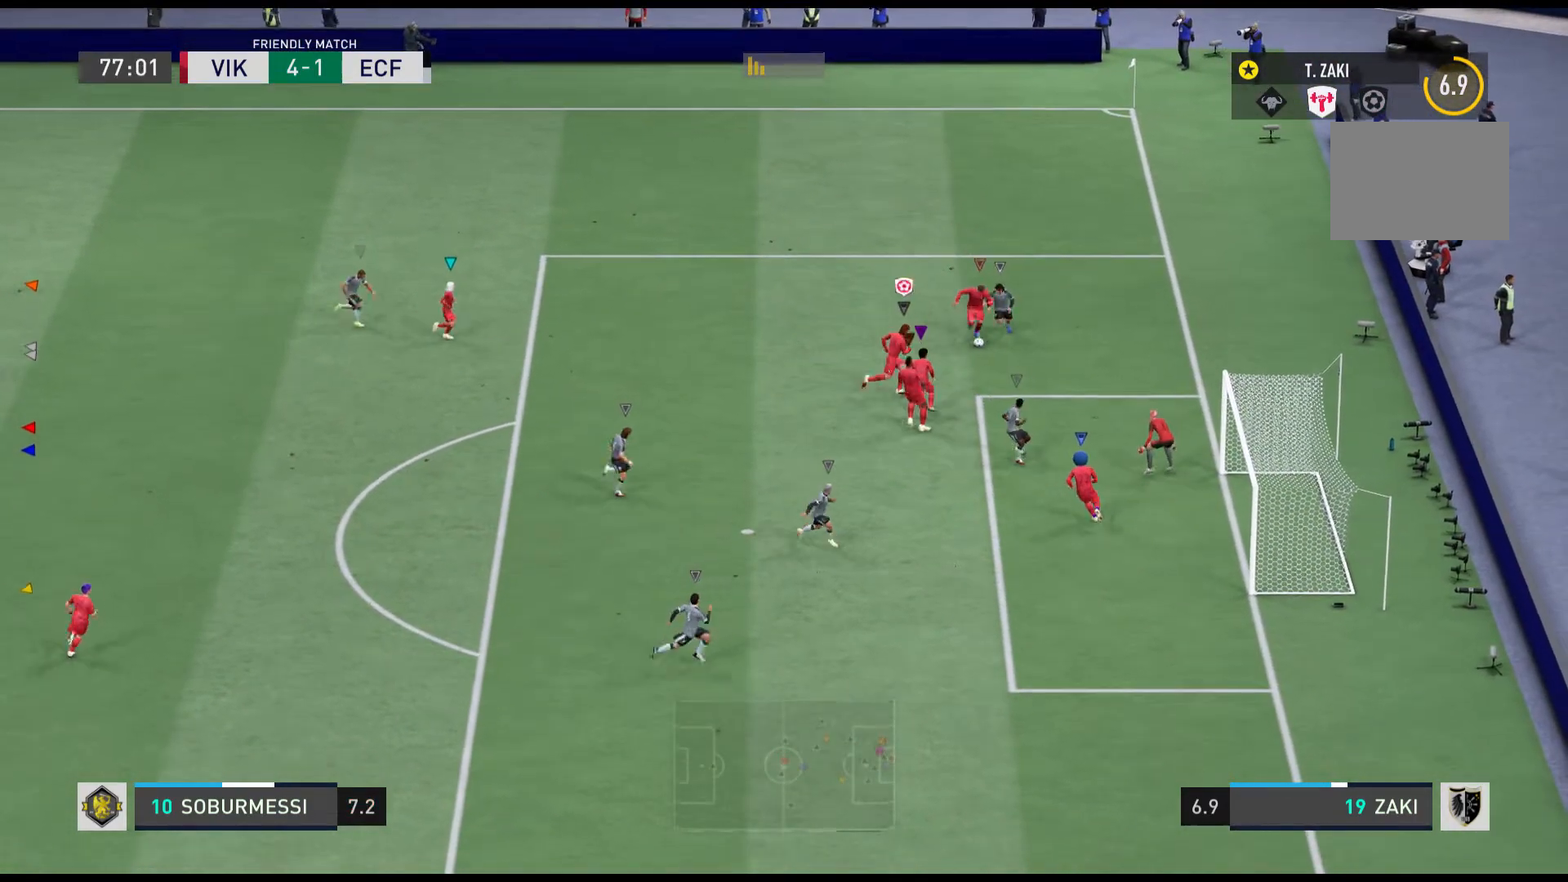
{"buttons": ["L2"], "left_stick": "up-left", "events": [[167, "left_stick", "up-left"], [300, "L2", "down"]]}
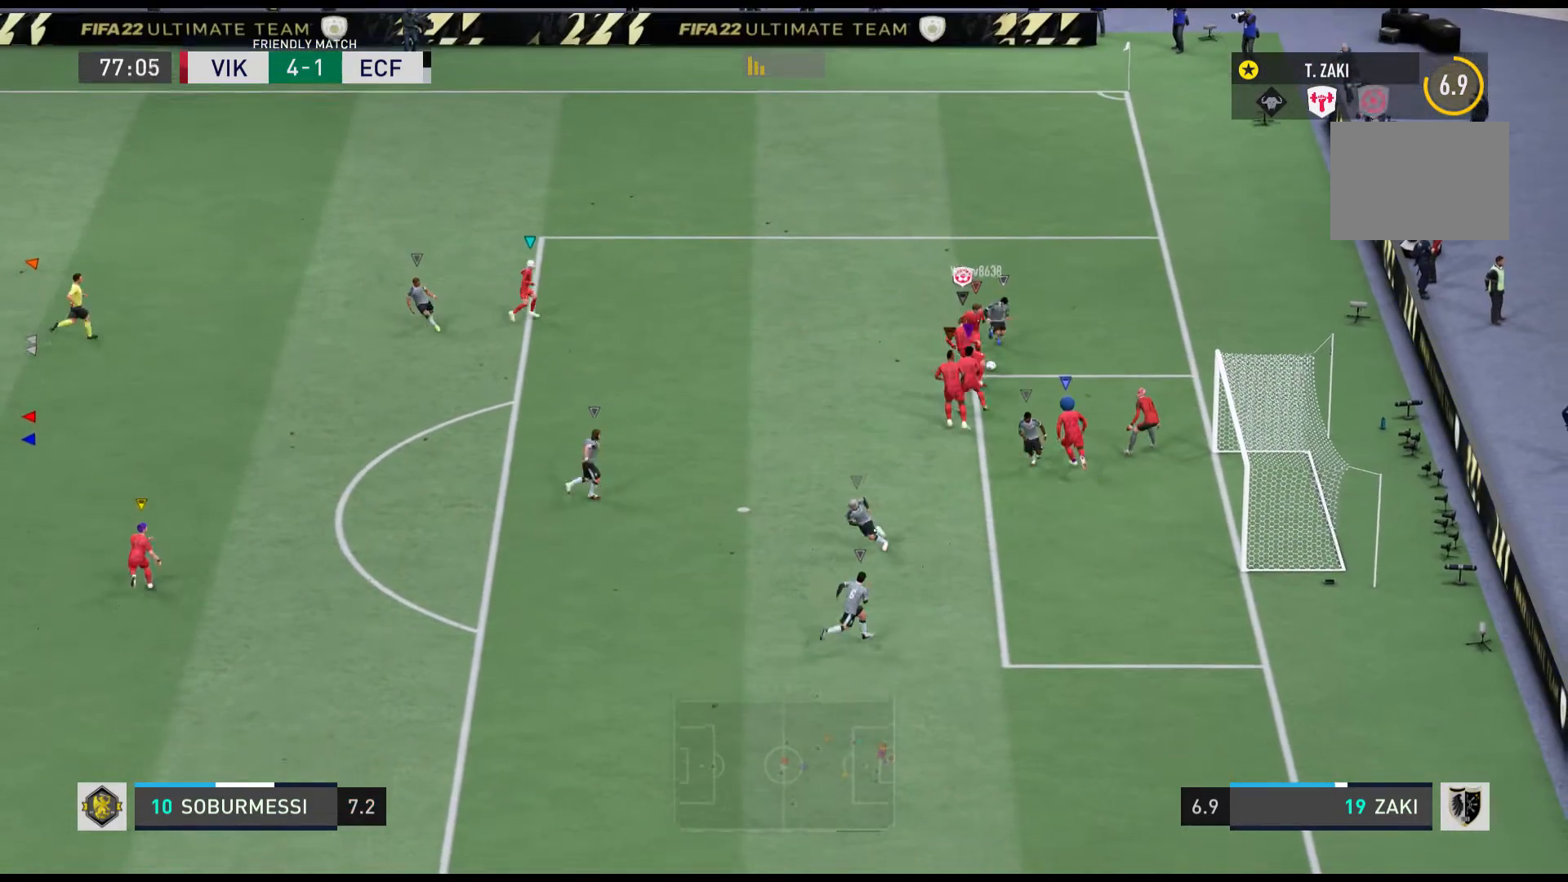
{"buttons": ["X"], "left_stick": "up-left", "events": [[333, "X", "down"], [433, "L2", "up"]]}
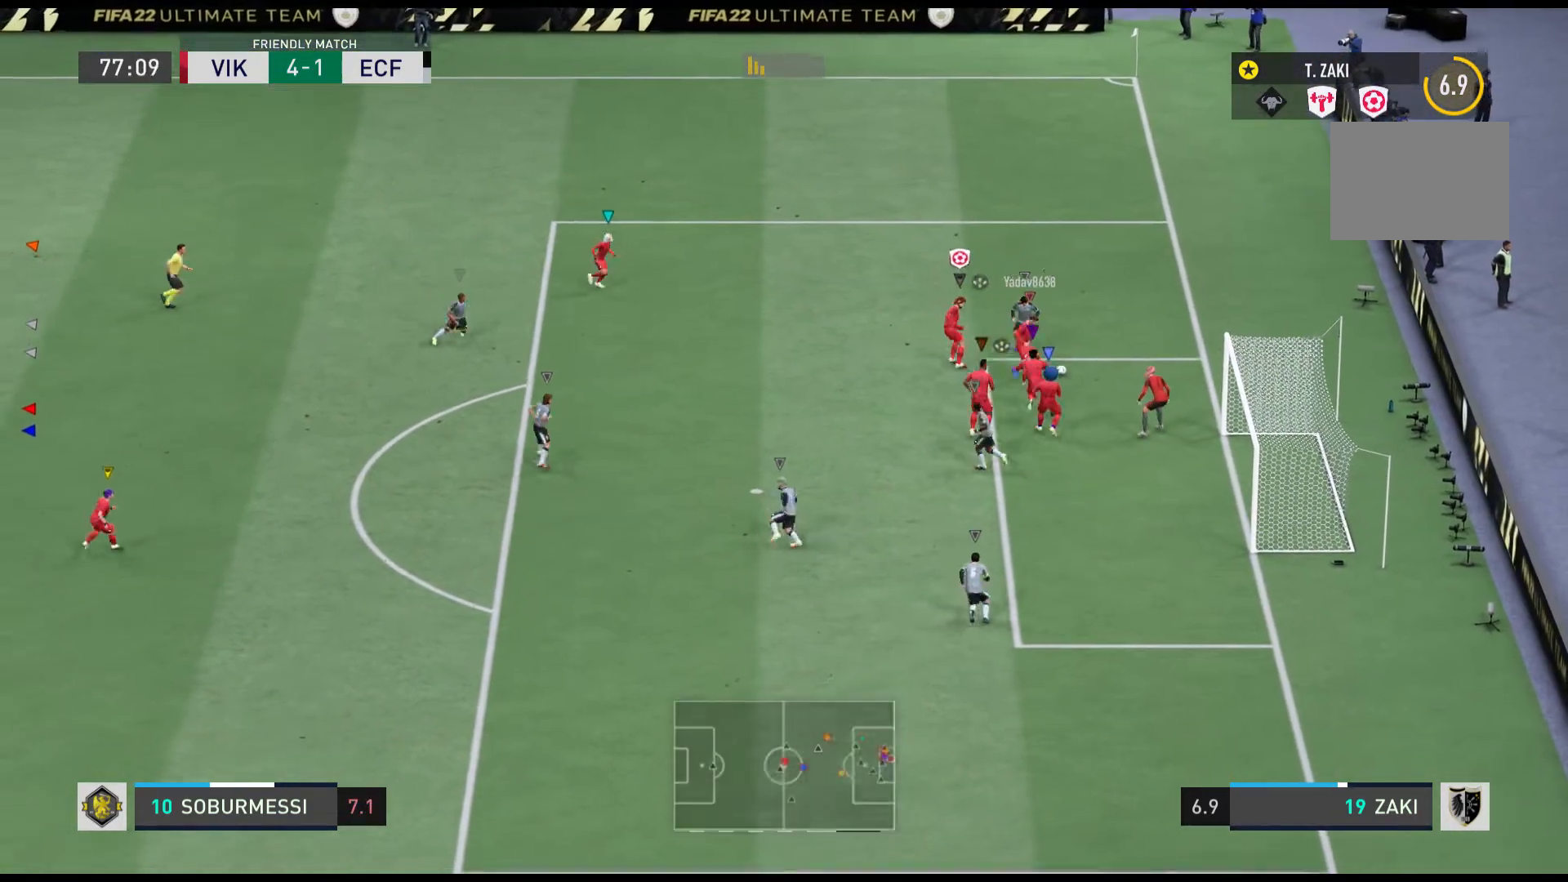
{"buttons": [], "left_stick": "up-left", "events": [[167, "X", "up"], [234, "X", "down"], [367, "X", "up"]]}
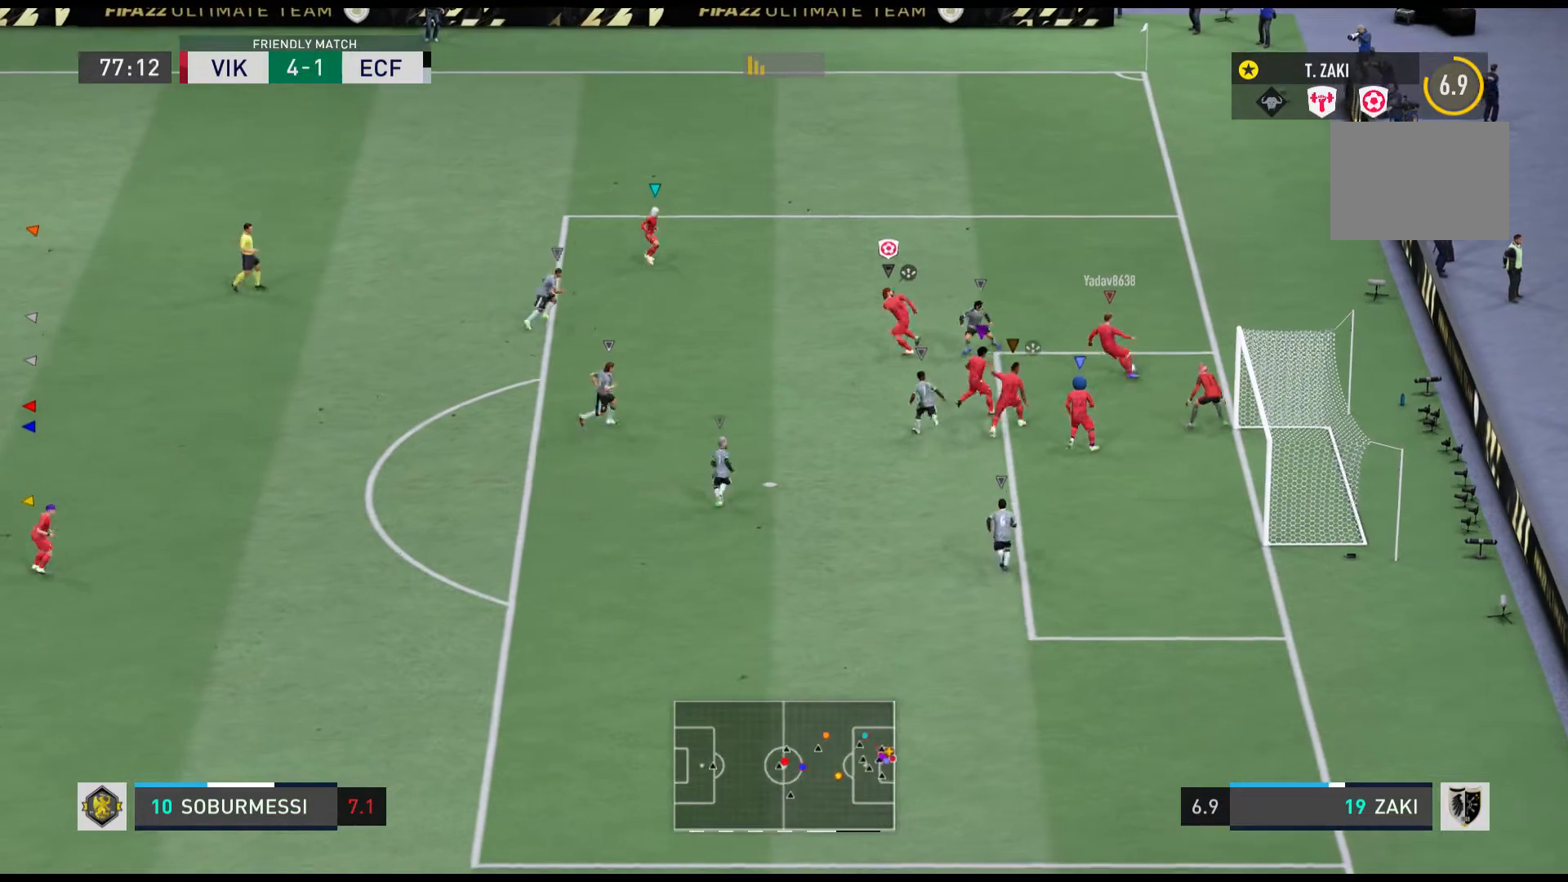
{"buttons": [], "left_stick": "up-right", "events": [[100, "left_stick", "up"], [267, "left_stick", "up-right"]]}
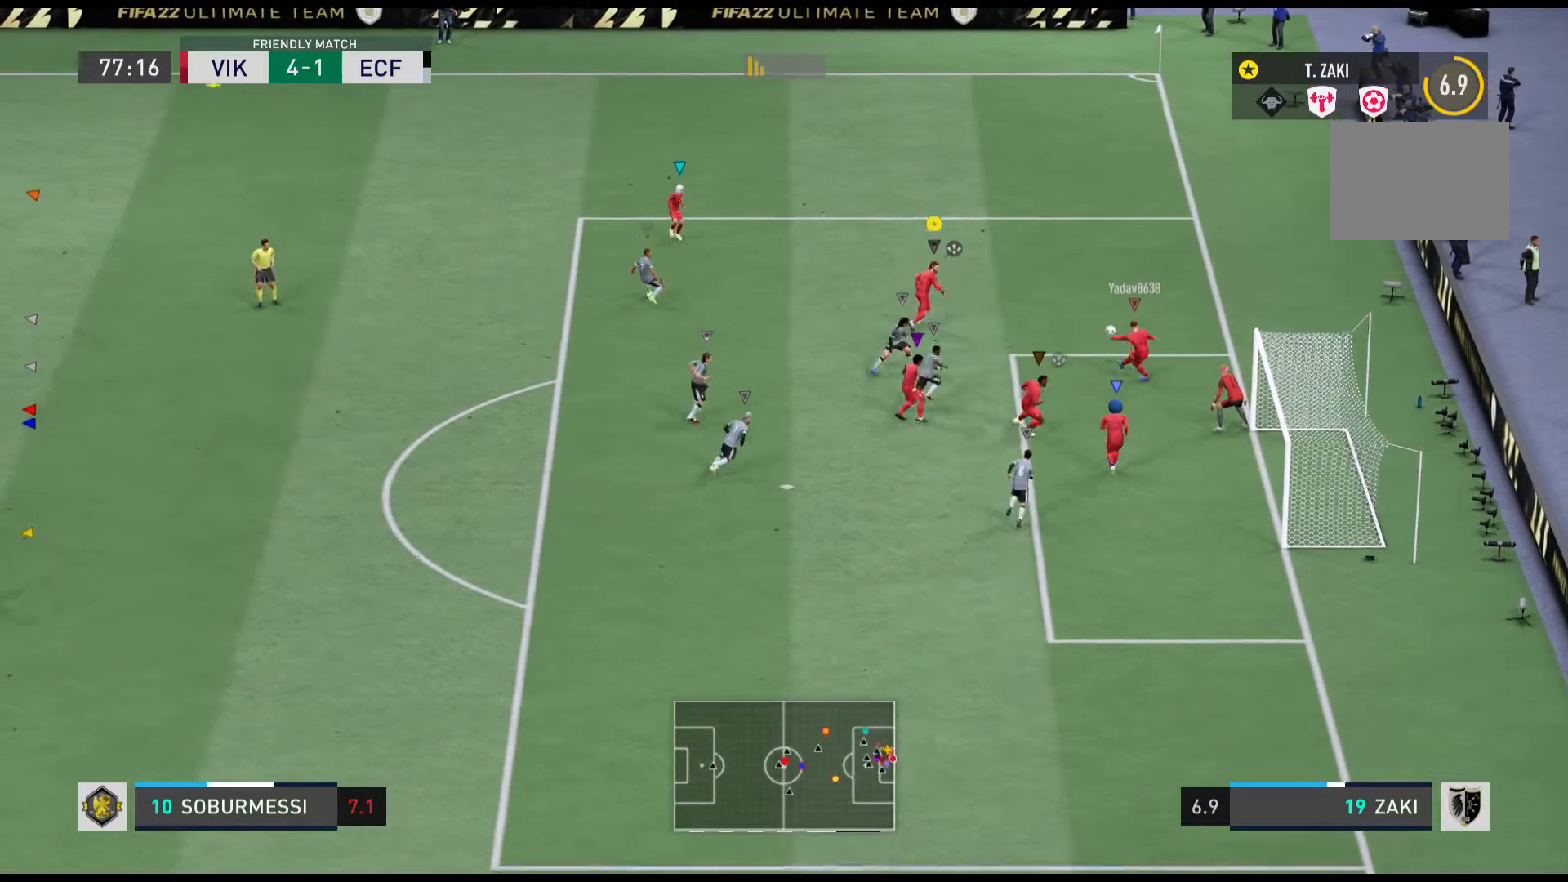
{"buttons": [], "left_stick": "down-left", "events": [[66, "left_stick", "down"], [133, "left_stick", "down-left"]]}
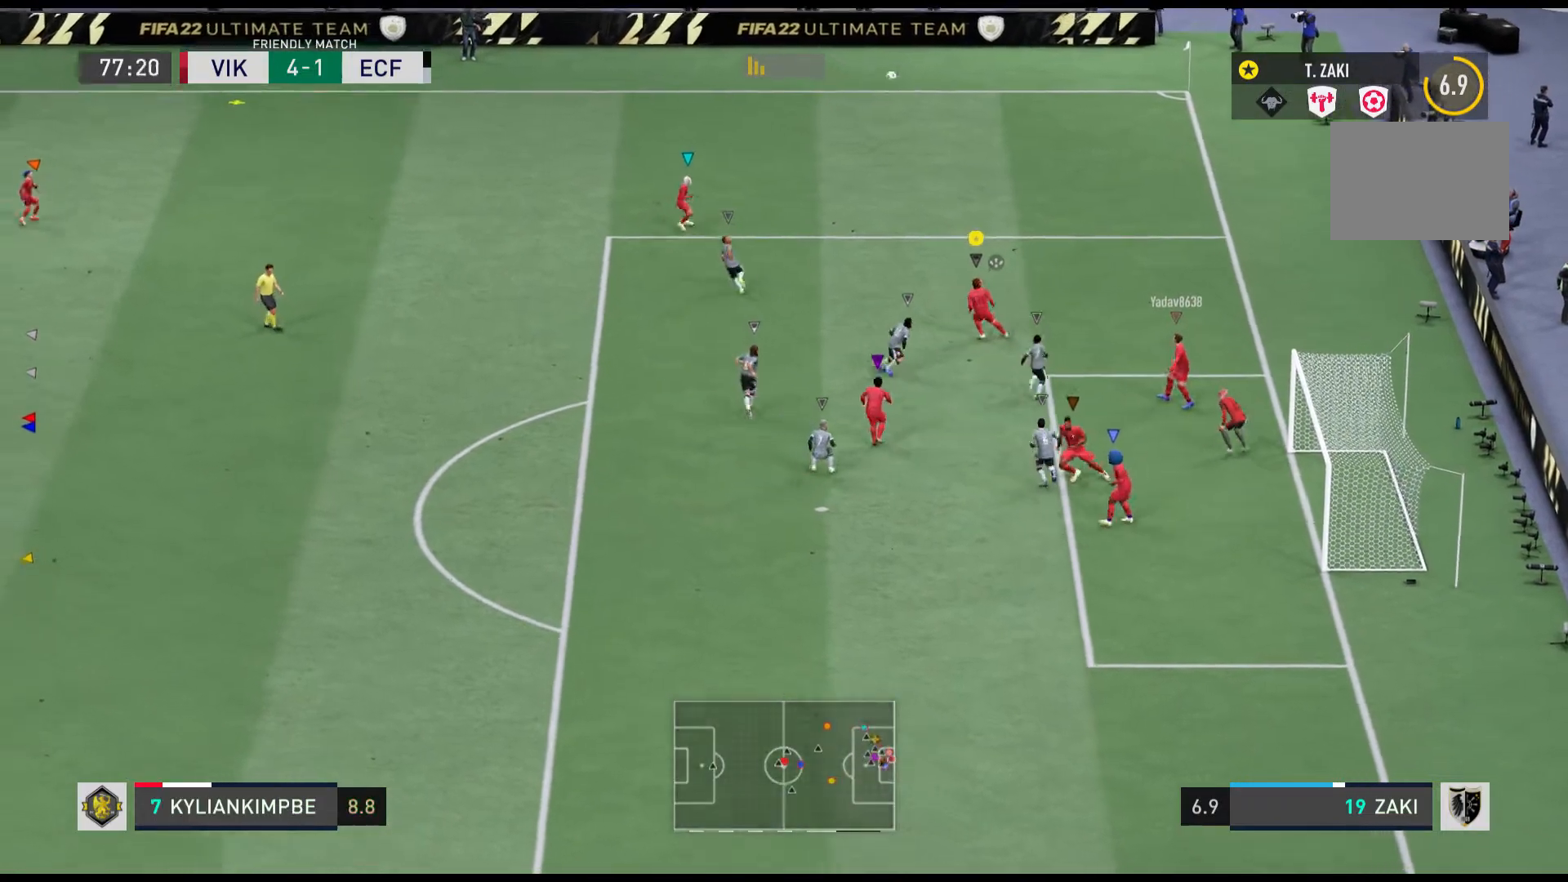
{"buttons": [], "left_stick": "up-left", "events": [[234, "left_stick", "left"], [367, "left_stick", "up-left"]]}
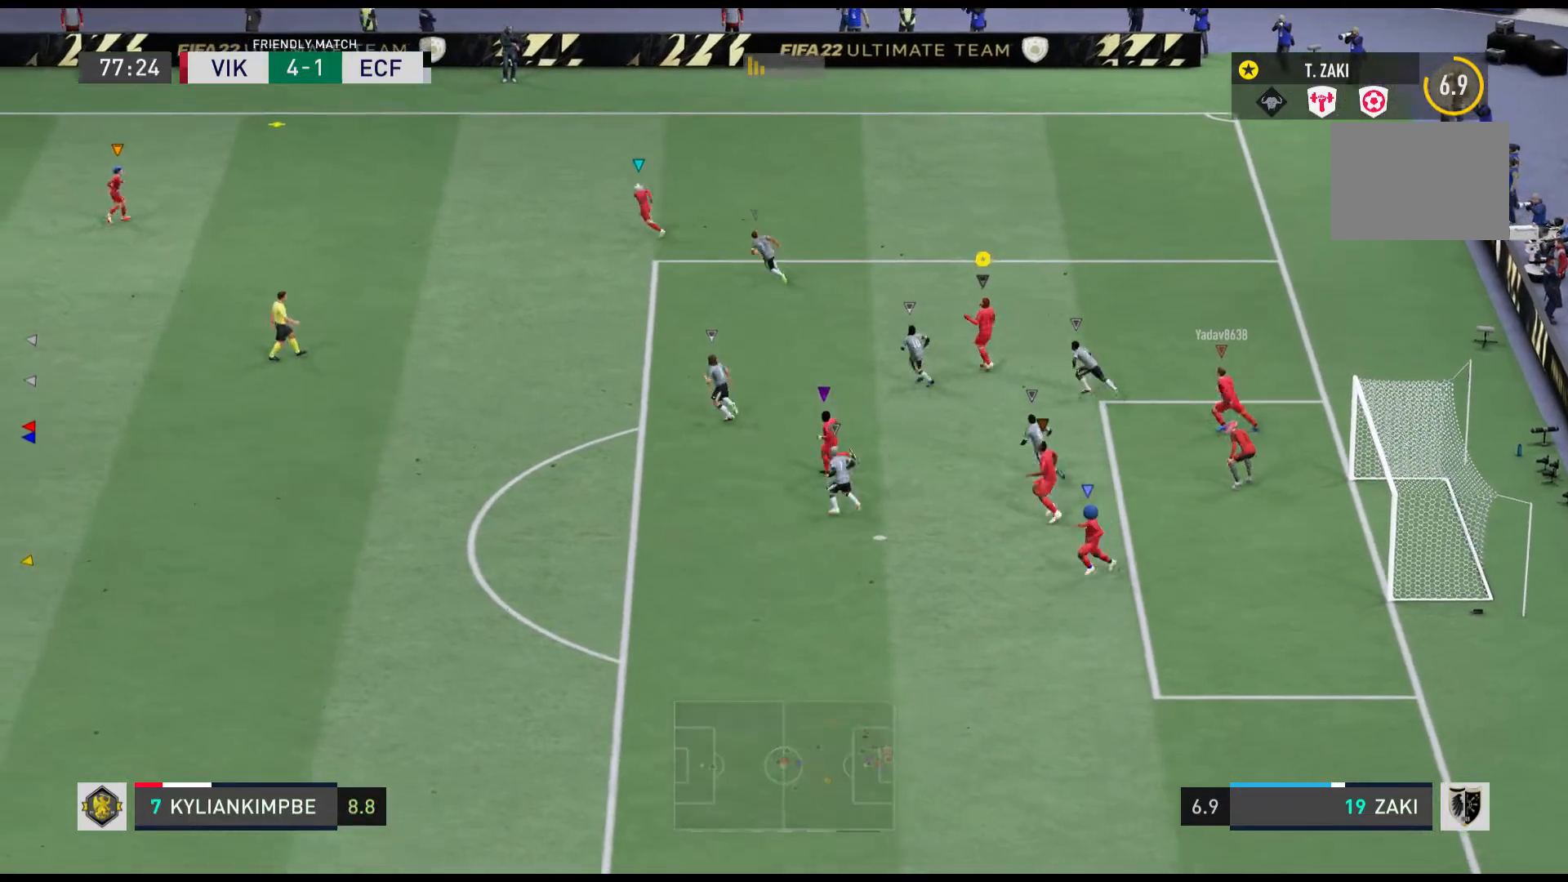
{"buttons": [], "left_stick": "up-left", "events": []}
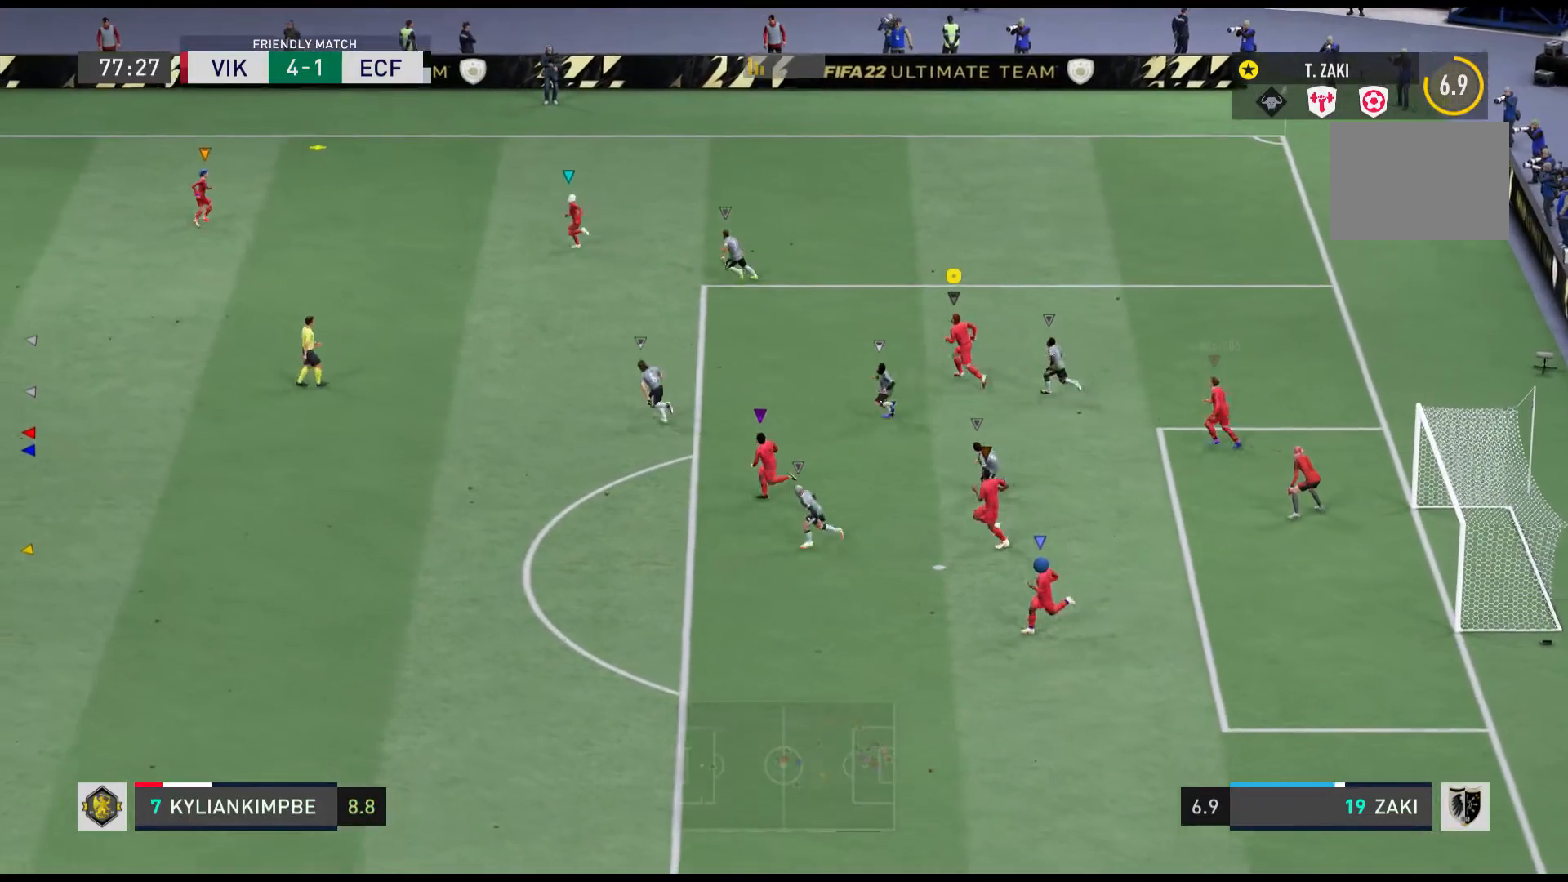
{"buttons": [], "left_stick": "center", "events": [[34, "left_stick", "left"], [234, "left_stick", "center"]]}
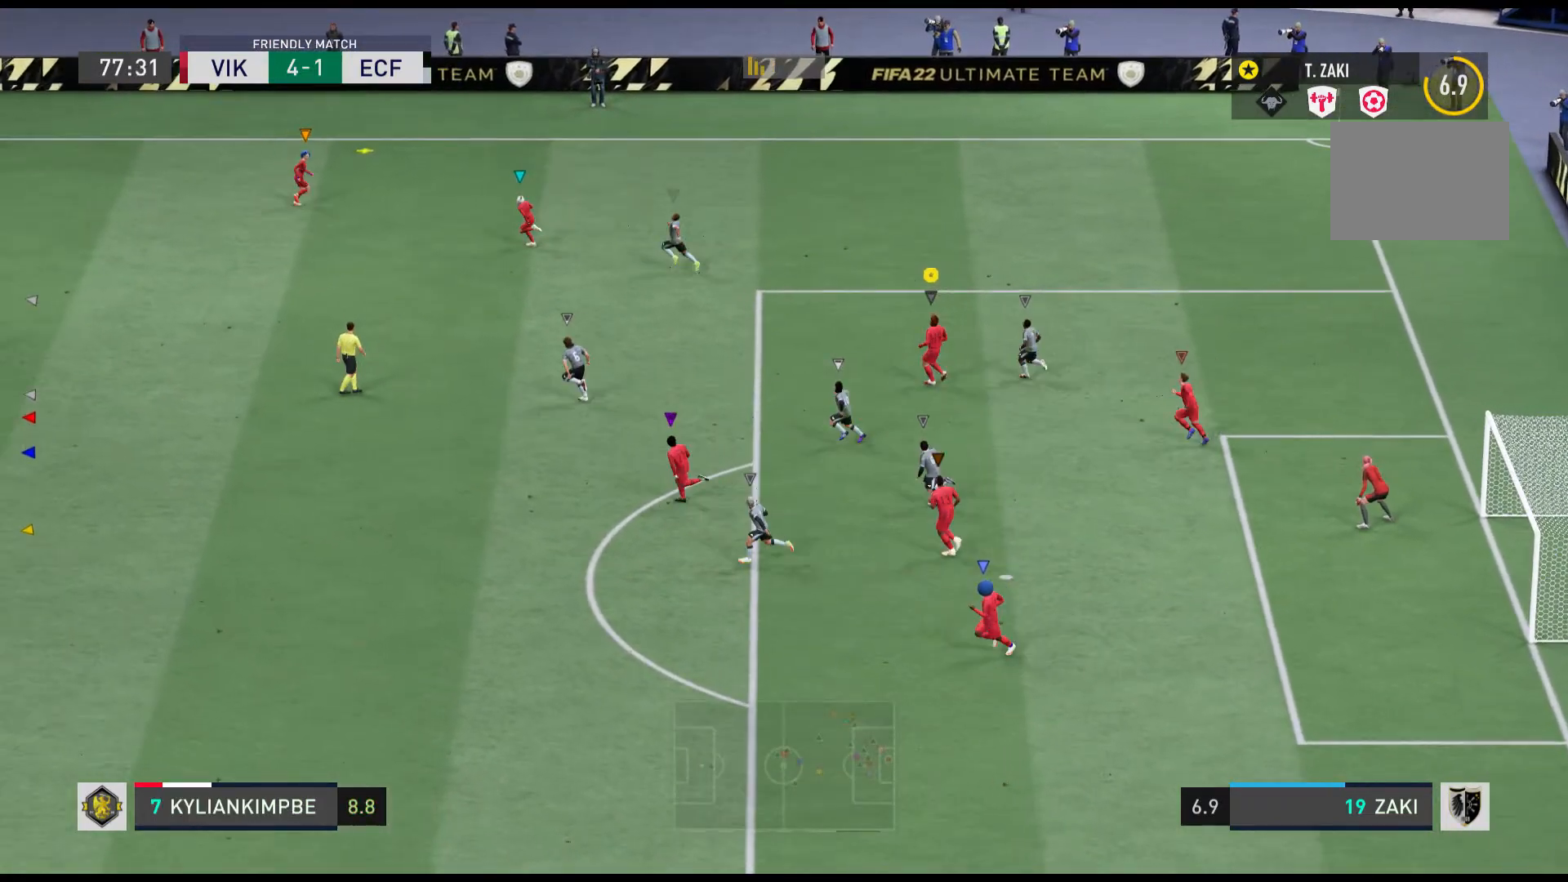
{"buttons": [], "left_stick": "down-left", "events": [[133, "left_stick", "left"], [467, "left_stick", "down-left"]]}